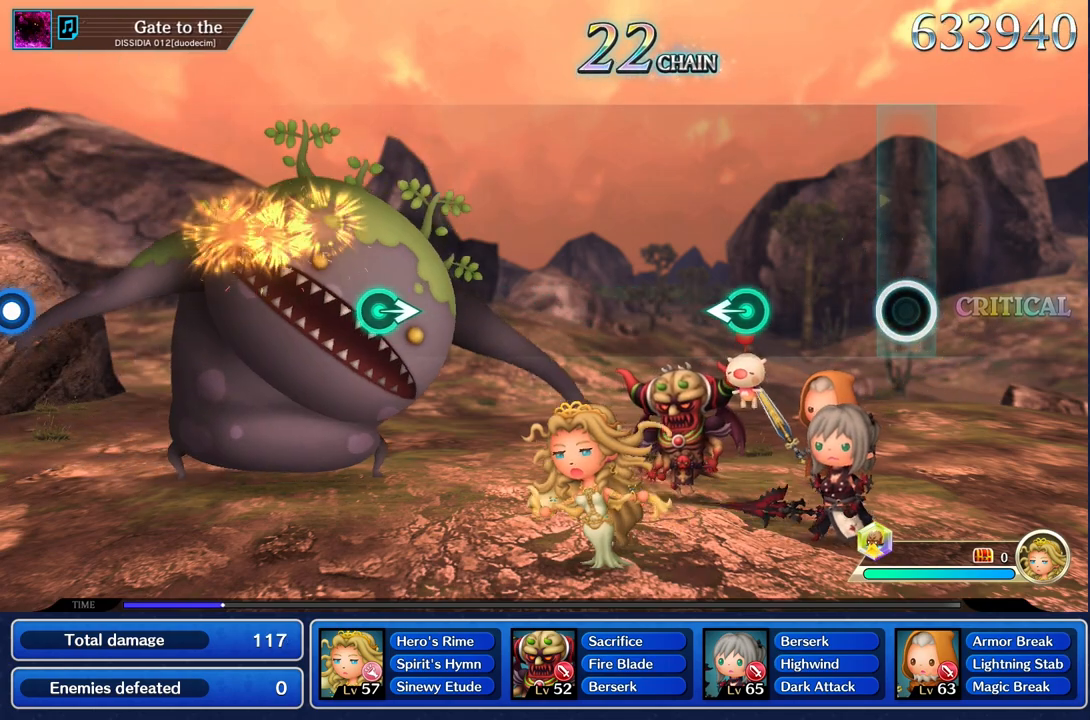
Gameplay with a controller (PlayStation layout); each line is a JSON object with the inputs held at the frame after it. "events" lists button and stick changes between this image and that frame as [ms after this image, input, new state], when the widget could be followed in between. Not read: CIRCLE L3 R2 R3 SQUARE.
{"buttons": [], "left_stick": "left", "right_stick": "center", "events": [[451, "left_stick", "left"]]}
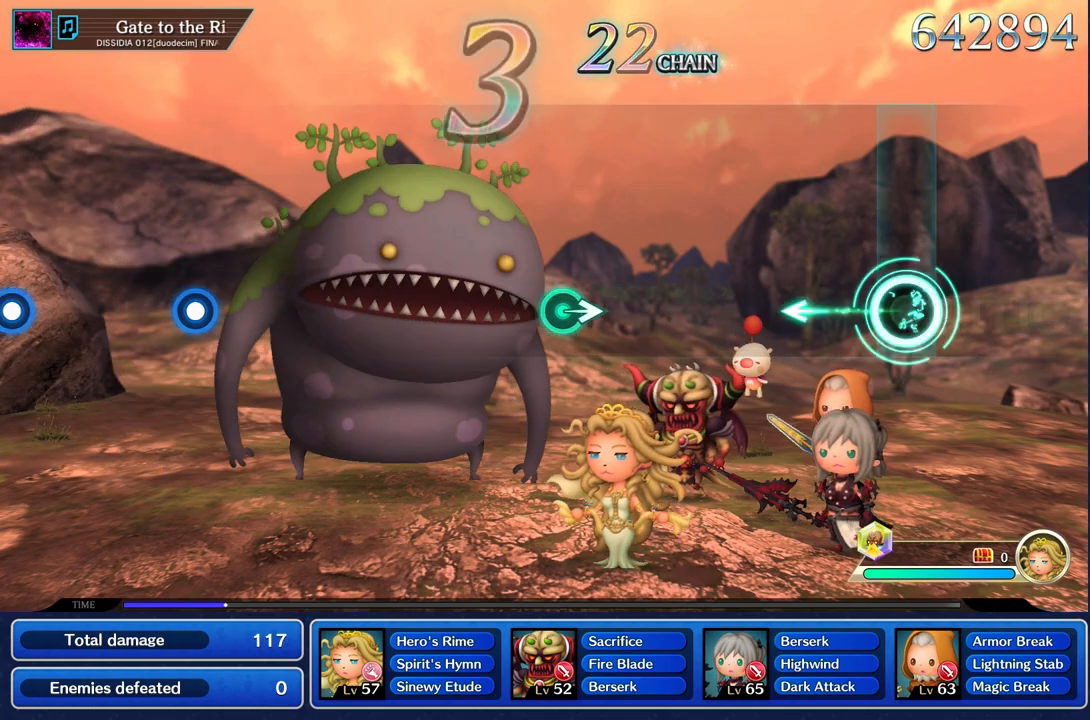
{"buttons": [], "left_stick": "center", "right_stick": "center", "events": [[100, "left_stick", "center"]]}
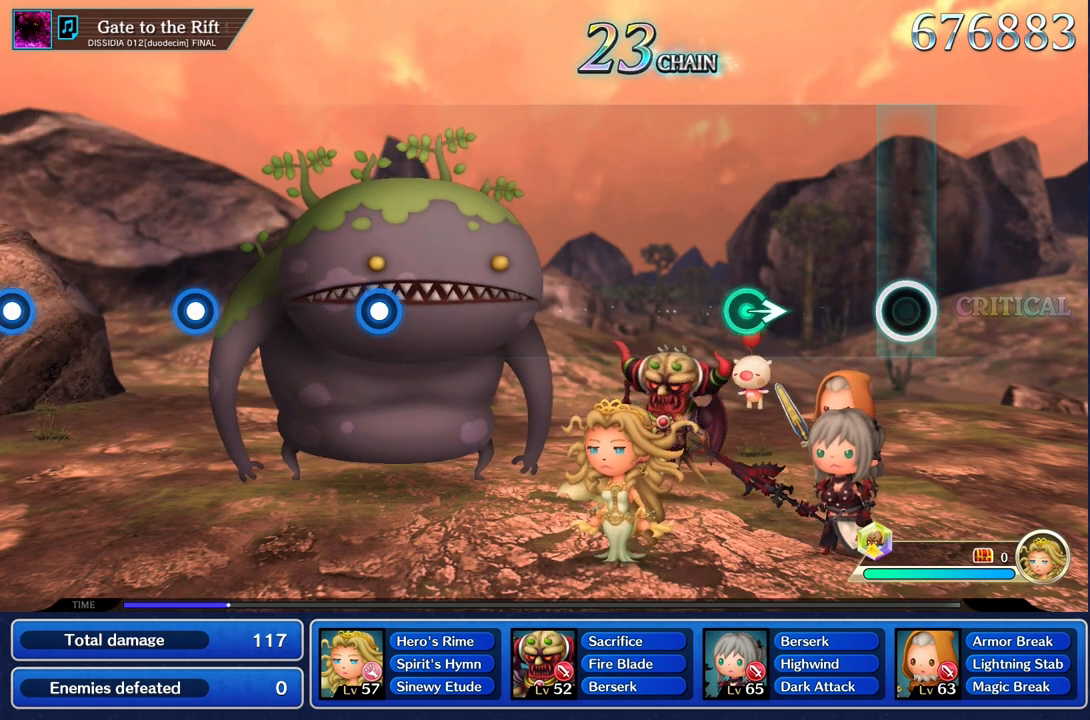
{"buttons": [], "left_stick": "right", "right_stick": "center", "events": [[417, "left_stick", "right"]]}
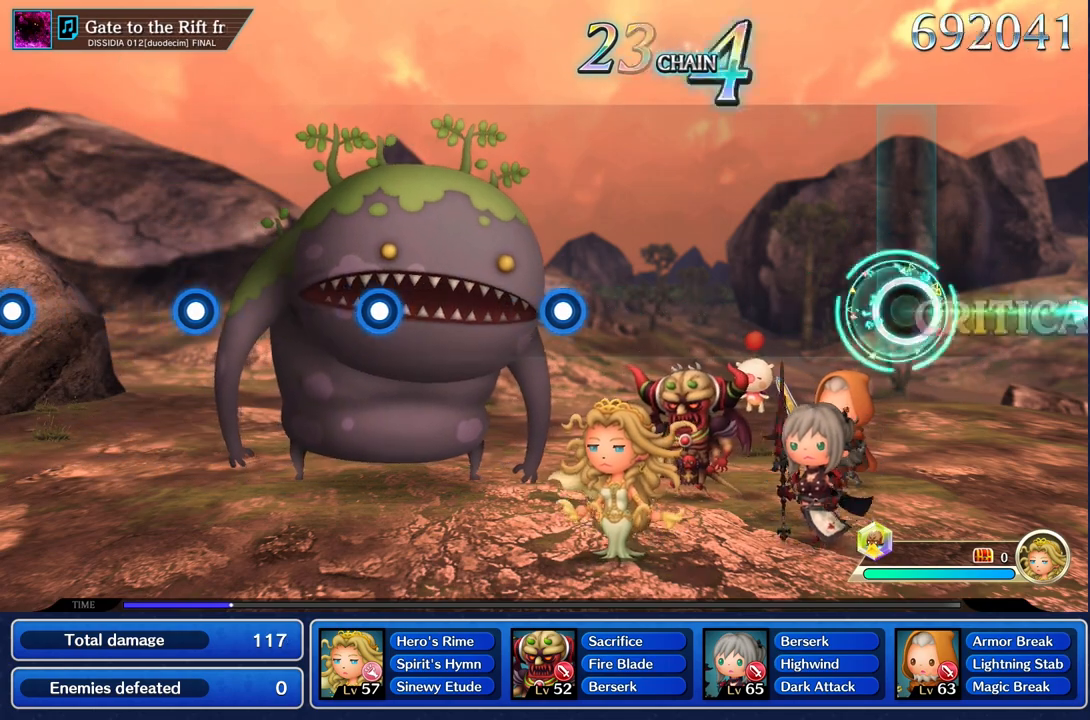
{"buttons": [], "left_stick": "center", "right_stick": "center", "events": [[83, "left_stick", "center"]]}
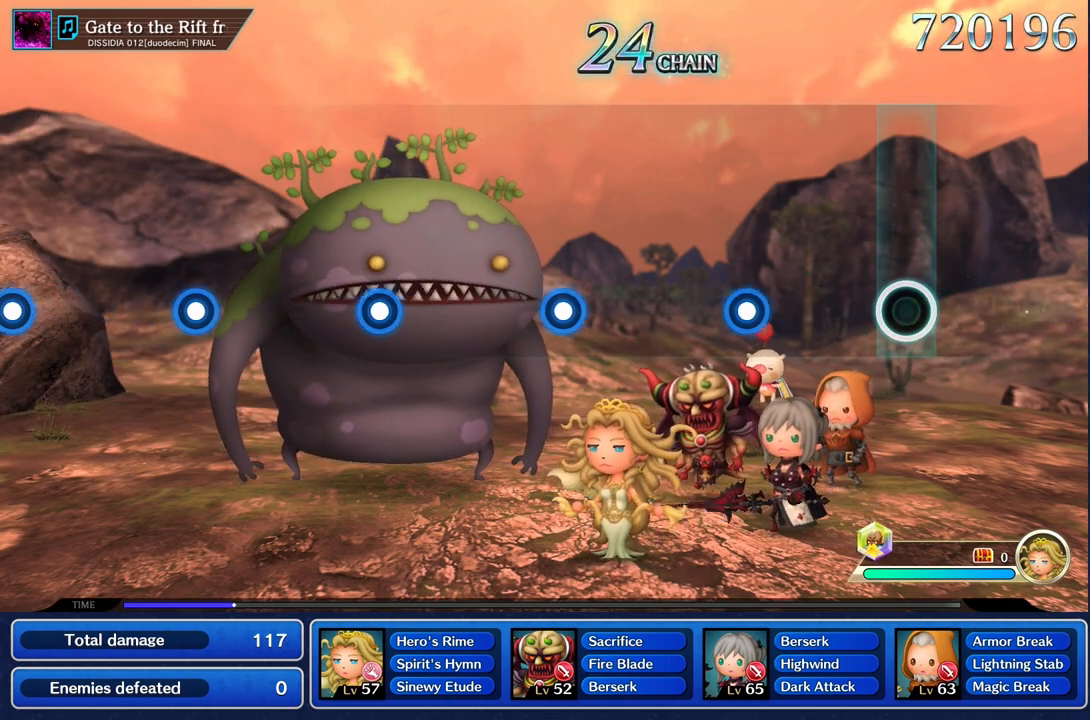
{"buttons": ["R1"], "left_stick": "center", "right_stick": "center", "events": [[484, "R1", "down"]]}
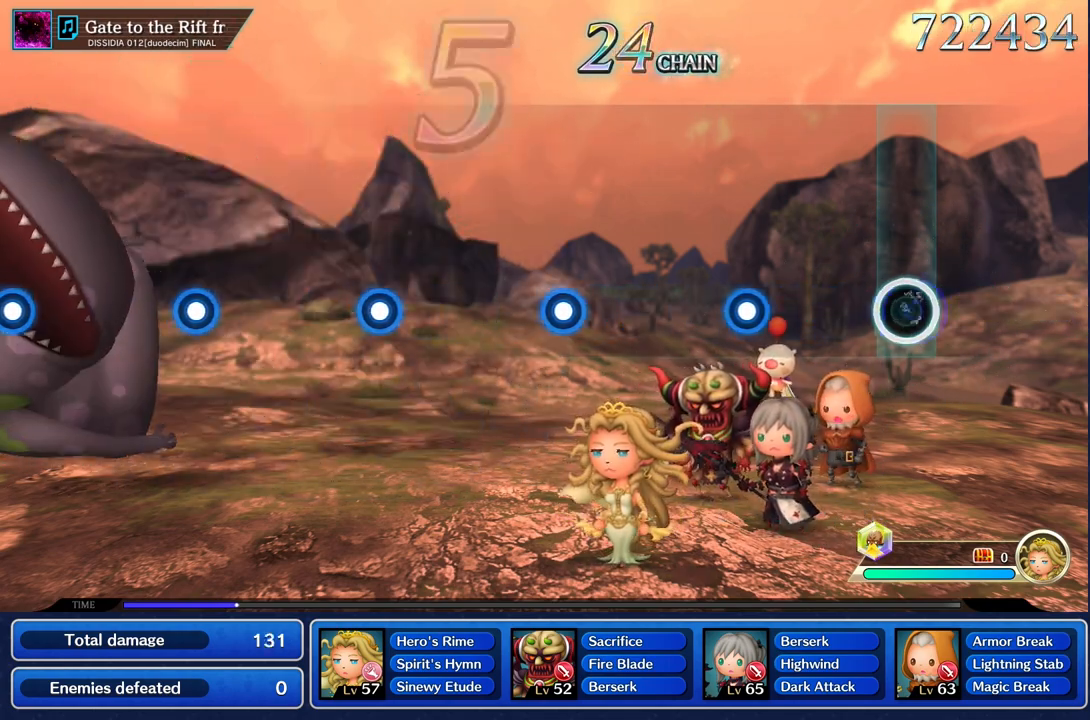
{"buttons": ["R1"], "left_stick": "center", "right_stick": "center", "events": [[67, "R1", "up"], [450, "R1", "down"]]}
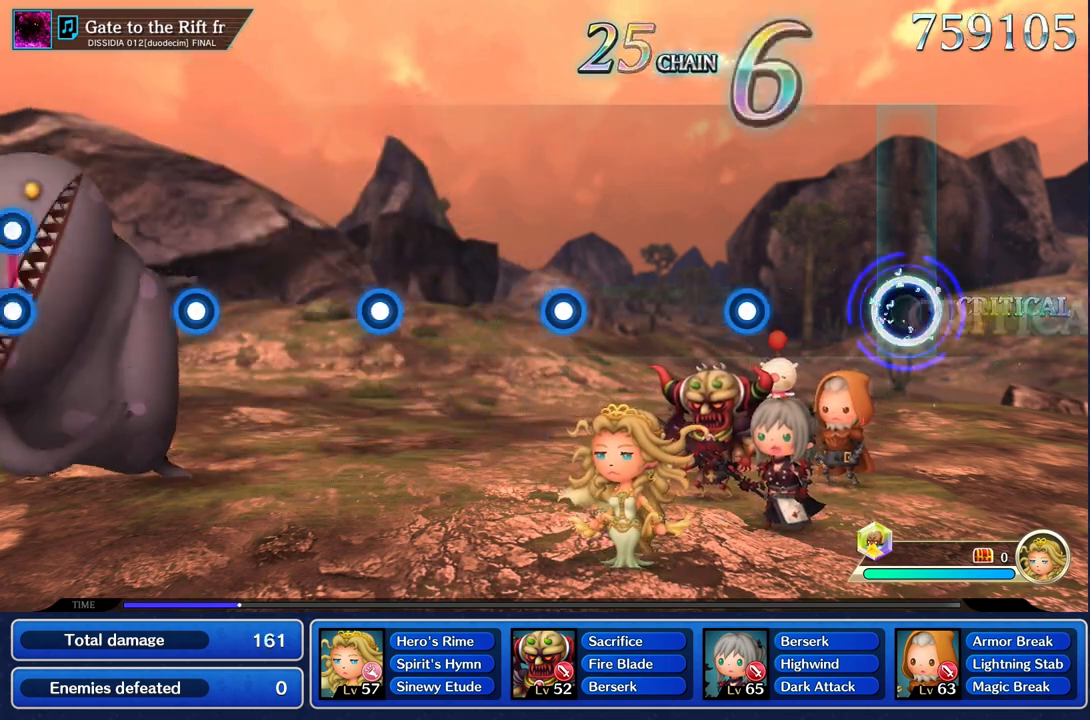
{"buttons": ["R1"], "left_stick": "center", "right_stick": "center", "events": [[67, "R1", "up"], [467, "R1", "down"]]}
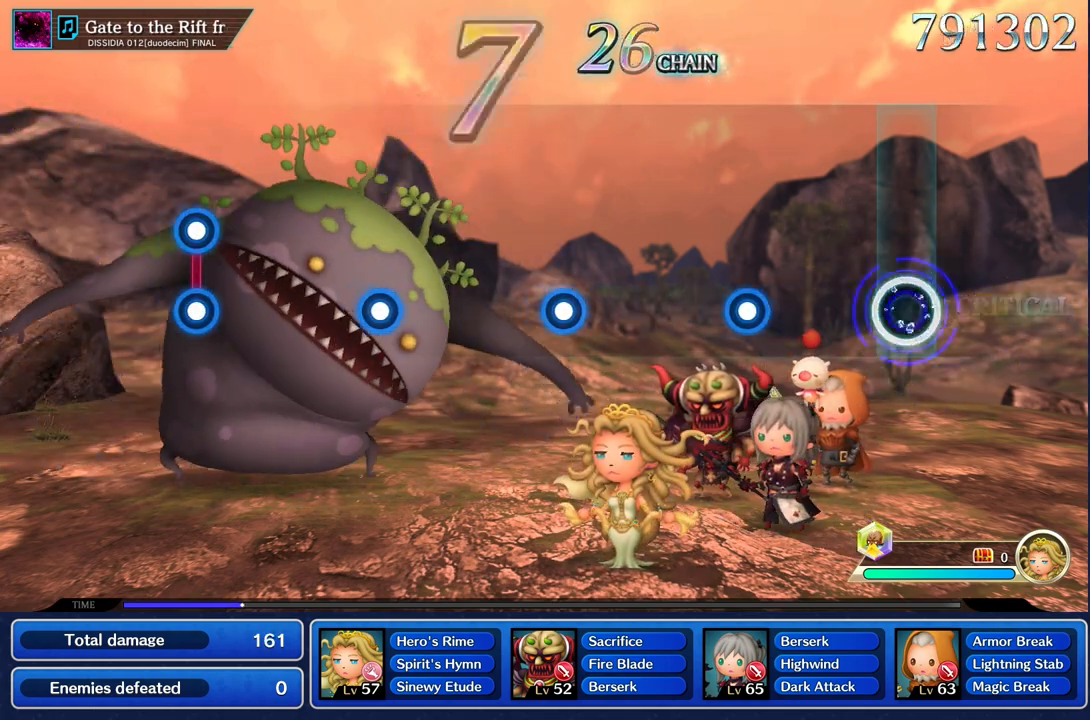
{"buttons": ["R1"], "left_stick": "center", "right_stick": "center", "events": [[100, "R1", "up"], [467, "R1", "down"]]}
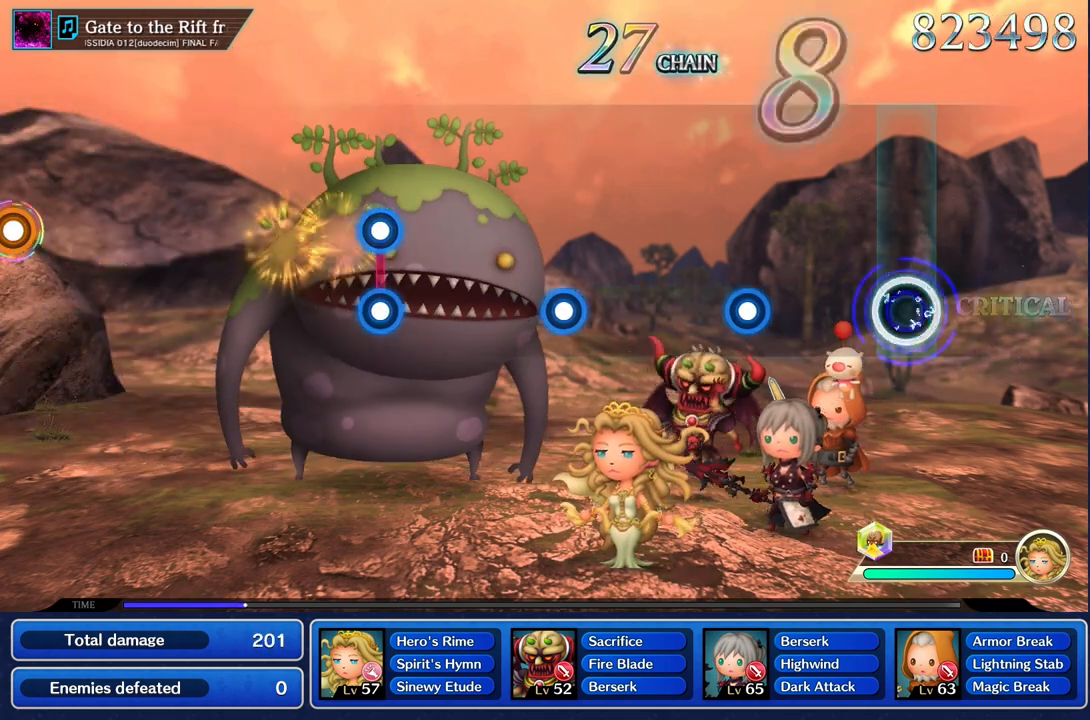
{"buttons": ["R1"], "left_stick": "center", "right_stick": "center", "events": [[84, "R1", "up"], [484, "R1", "down"]]}
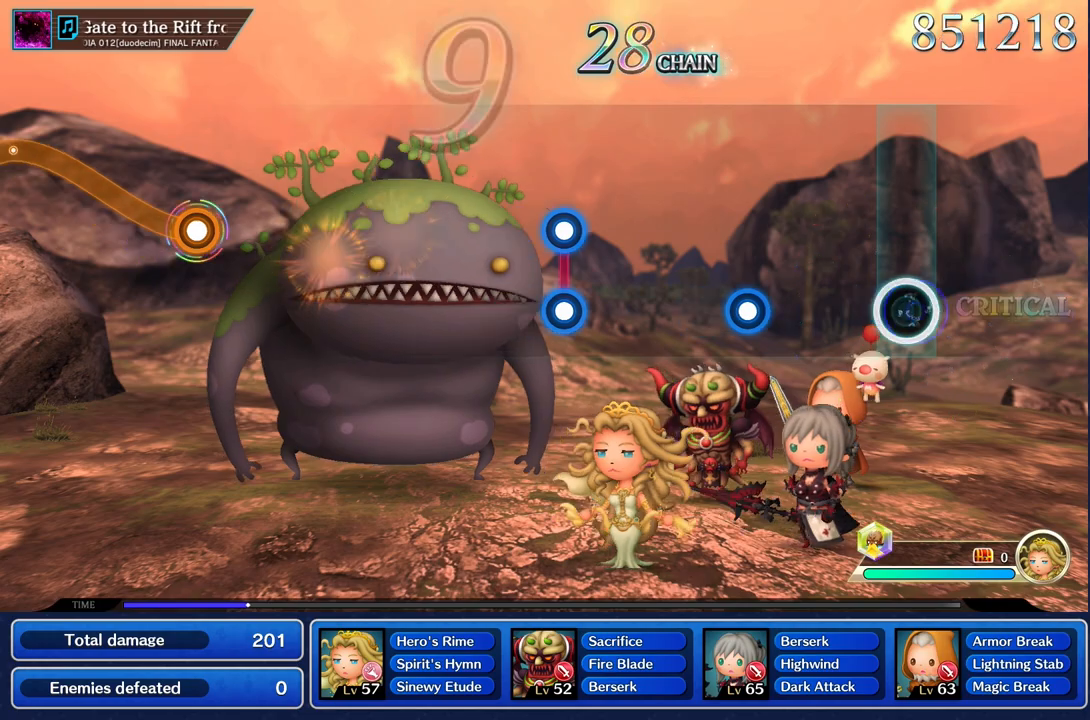
{"buttons": ["R1"], "left_stick": "center", "right_stick": "center", "events": [[100, "R1", "up"], [484, "R1", "down"]]}
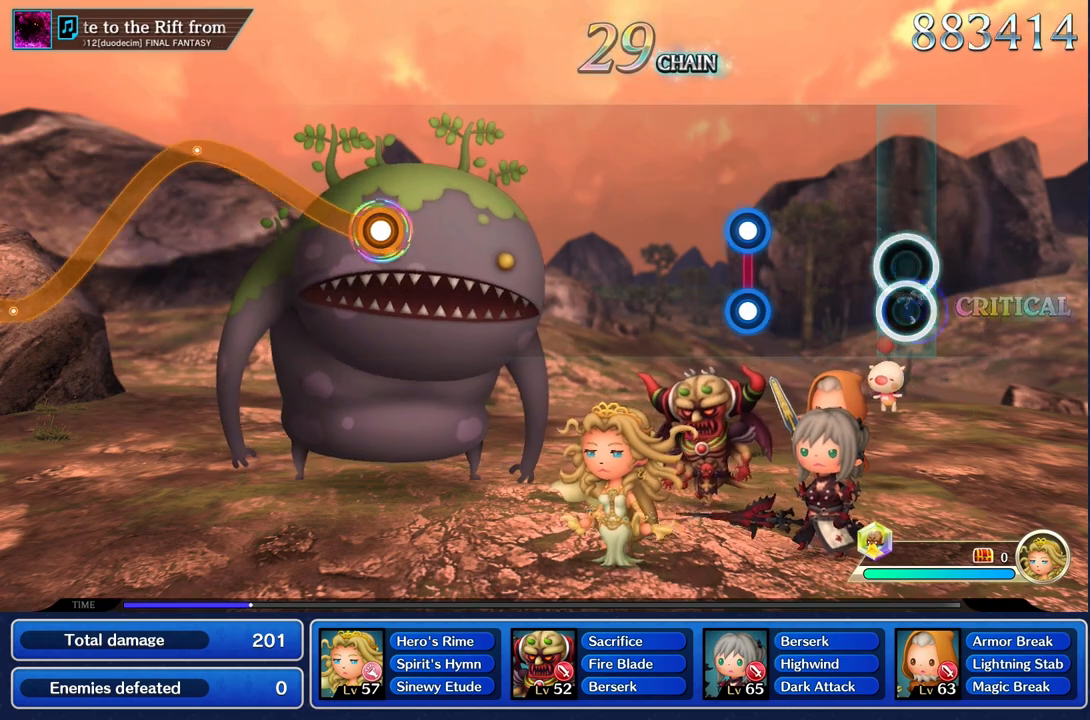
{"buttons": ["L1", "R1"], "left_stick": "center", "right_stick": "center", "events": [[100, "R1", "up"], [451, "L1", "down"], [451, "R1", "down"]]}
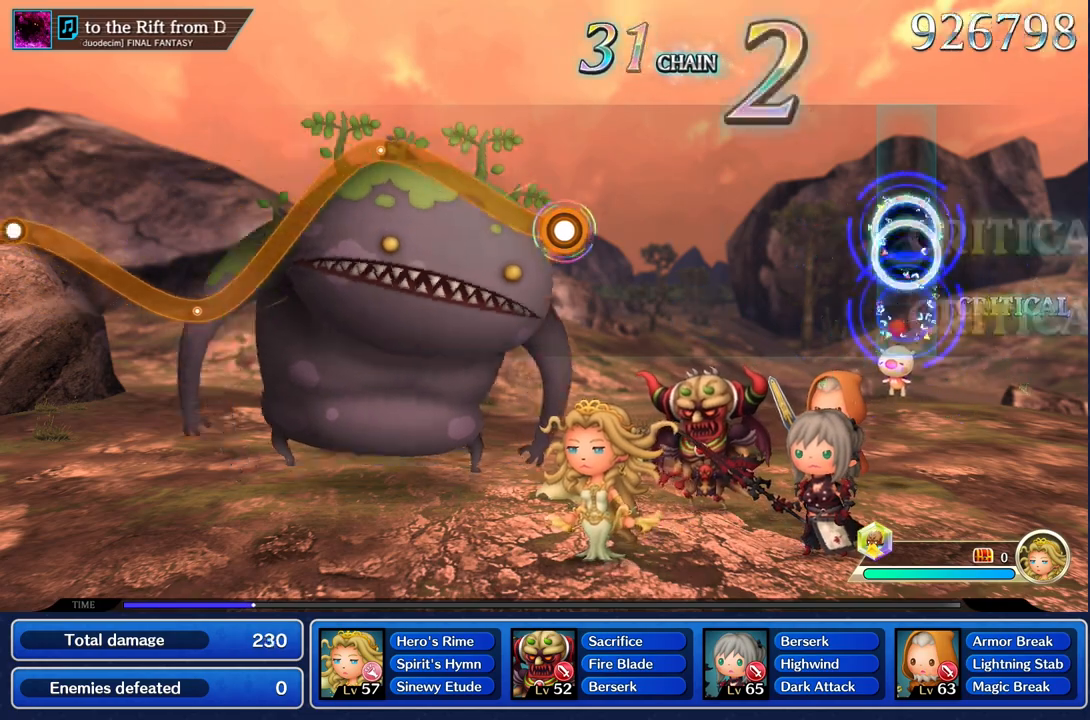
{"buttons": [], "left_stick": "center", "right_stick": "center", "events": [[67, "L1", "up"], [67, "R1", "up"]]}
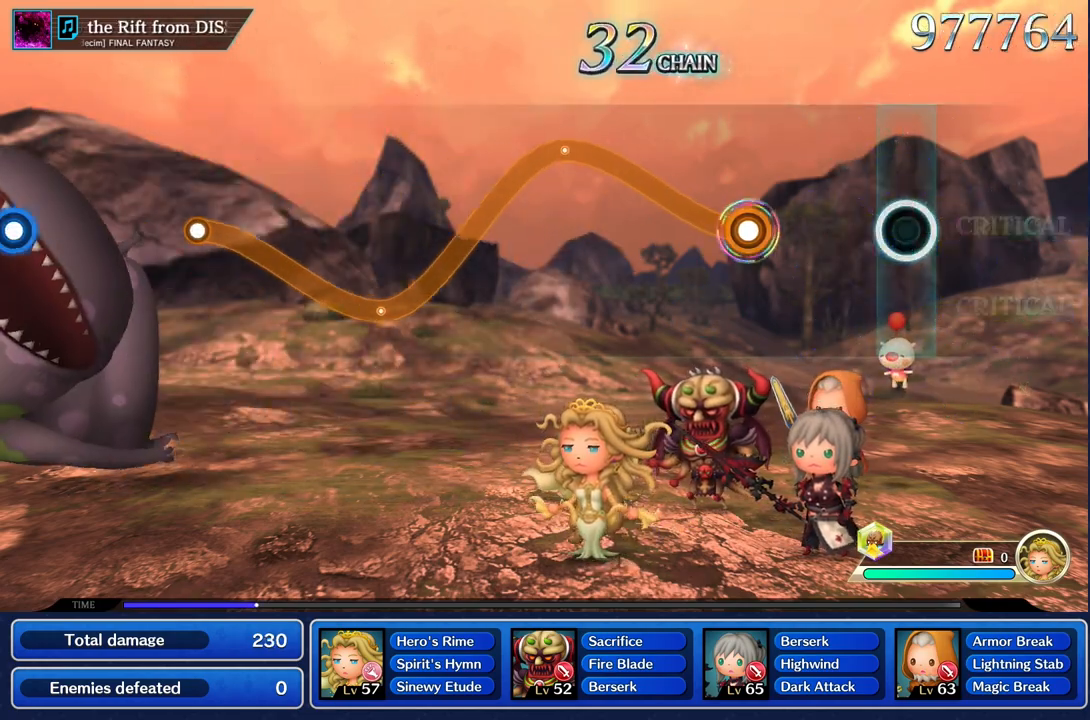
{"buttons": ["R1"], "left_stick": "up", "right_stick": "center", "events": [[417, "left_stick", "up"], [467, "R1", "down"]]}